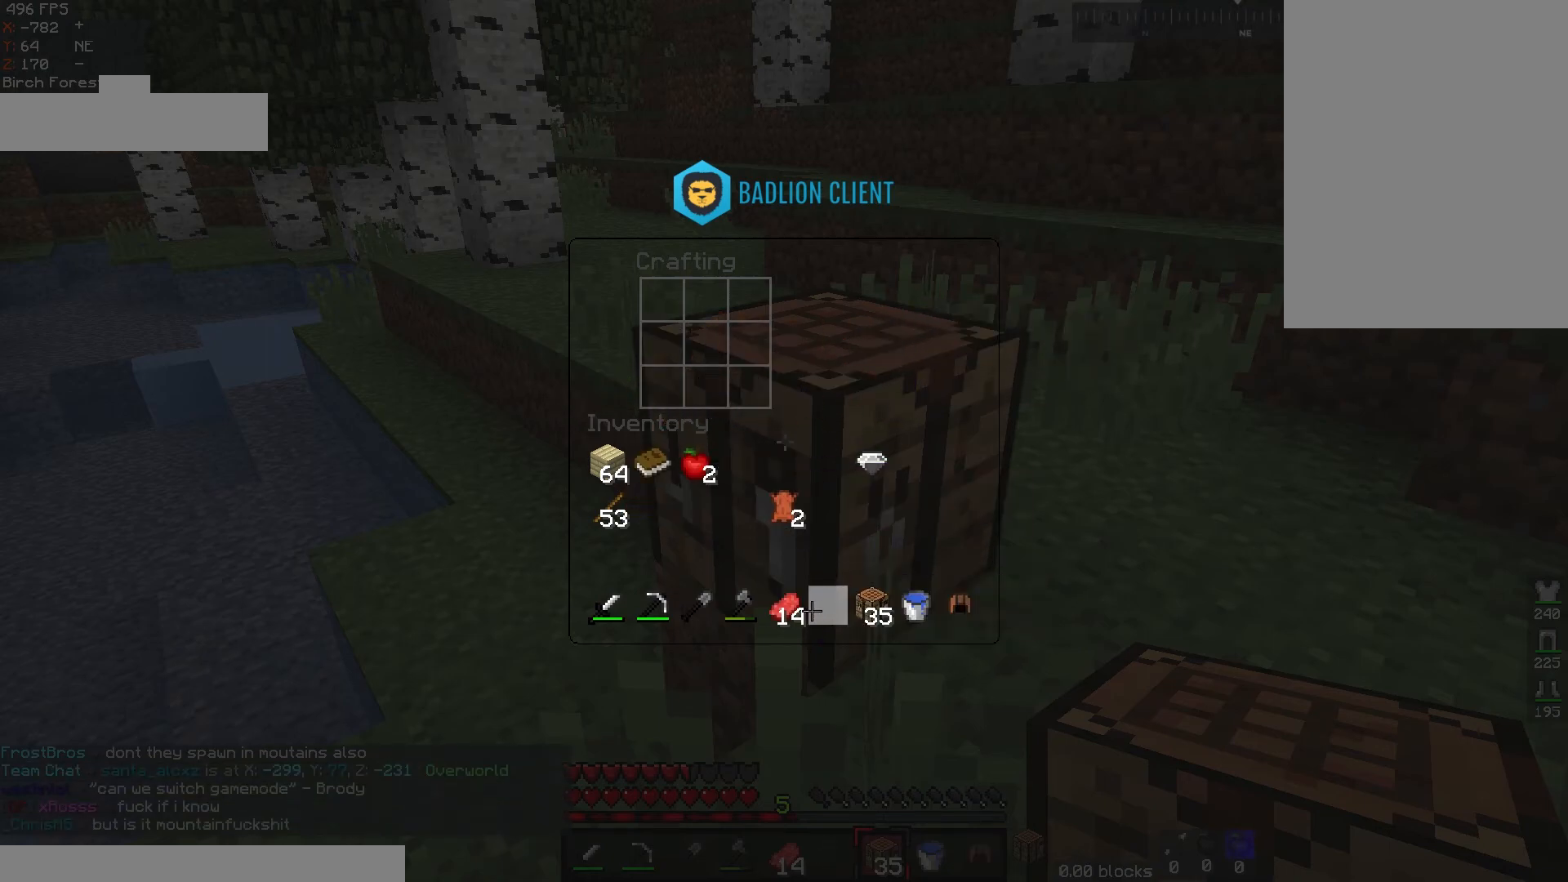
Gameplay with keyboard and mouse; each line is a JSON object with the keys and mouse buttons held at the frame after it. "events" lists presses ("down") and releases ("up") of "a", "d", "s", "space", "w", "mouse_left" and "mouse_right" between this image and that frame as [ms after this image, input, new state], when the widget could be followed in between. "mouse_left", "mouse_right" = the "left", "right" buttons of the "mouse" list. No other keys are recorded. Fast repeated clicks can show as one long hold. Mouse movement is not recorded.
{"keys": ["w"], "mouse": [], "events": [[300, "w", "down"]]}
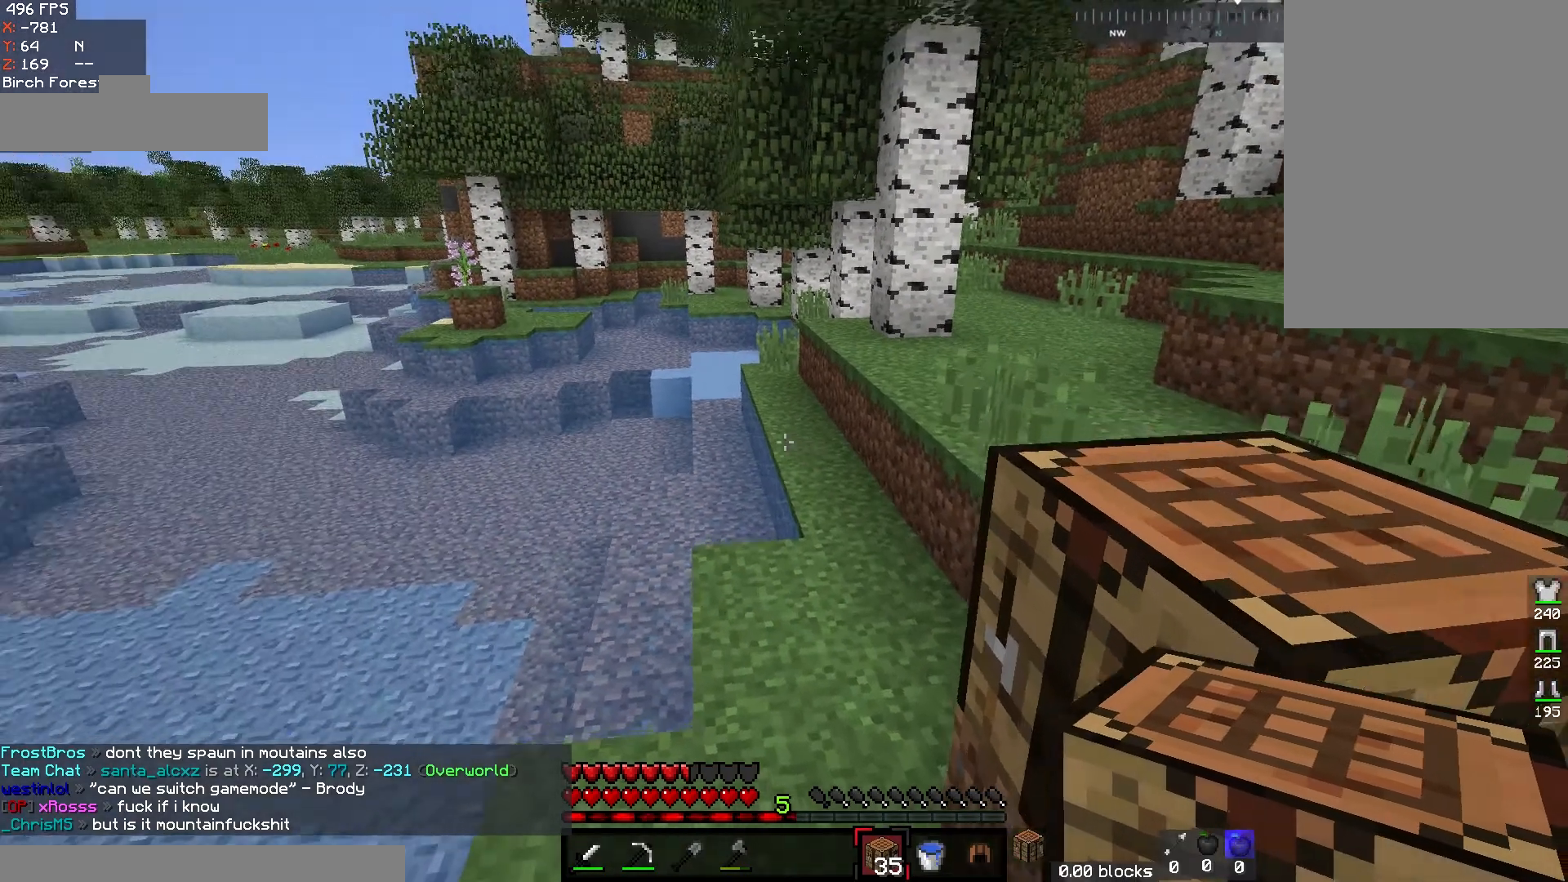
{"keys": ["space", "w"], "mouse": ["right"], "events": [[400, "mouse_right", "down"], [483, "space", "down"]]}
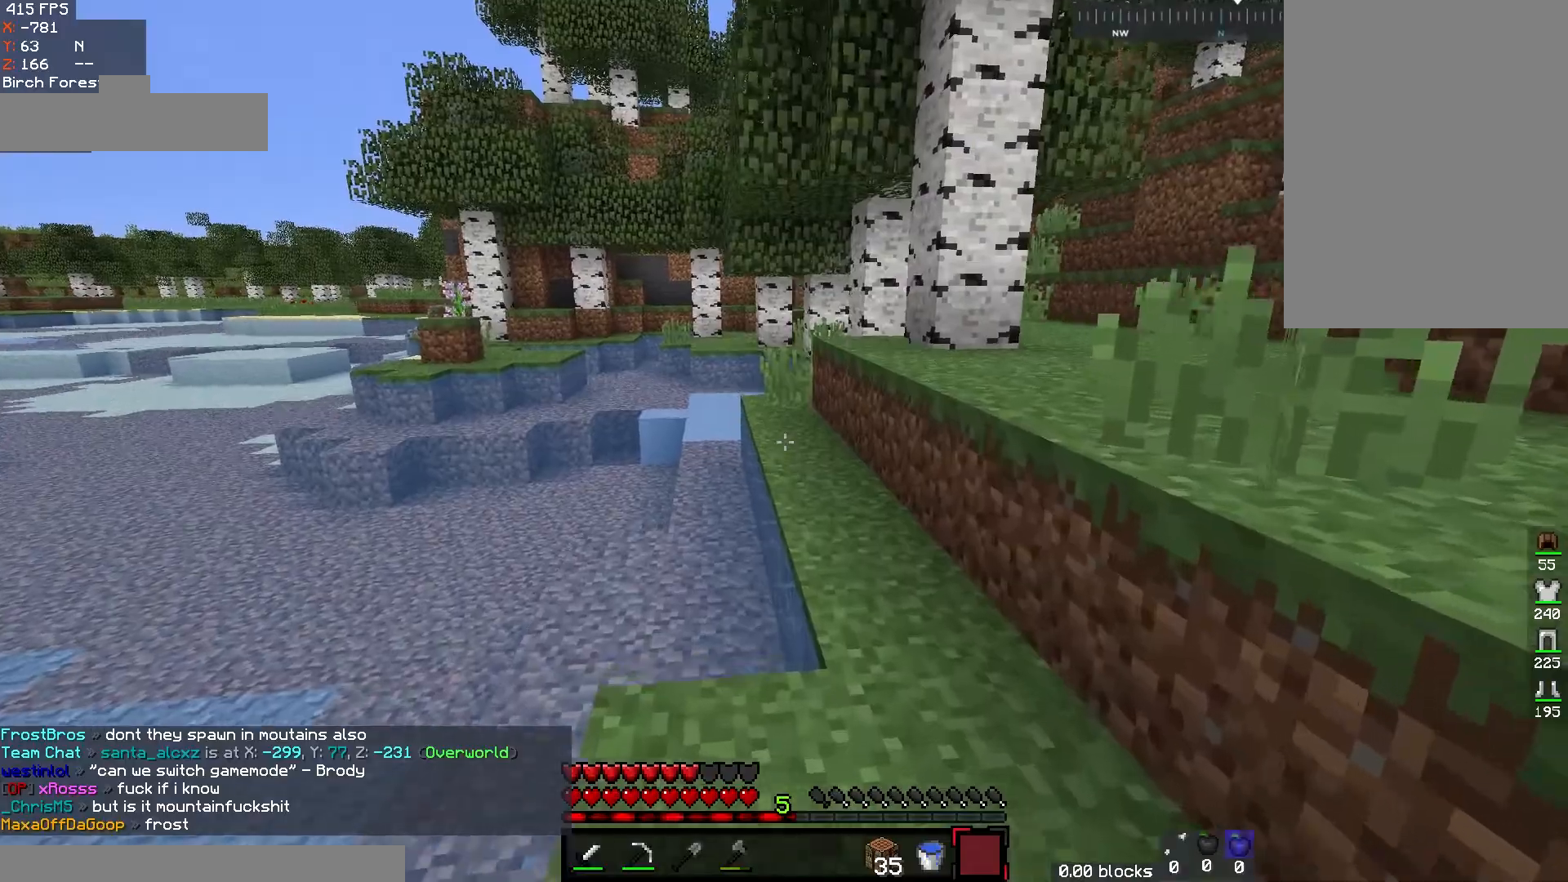
{"keys": ["space", "w"], "mouse": [], "events": [[83, "mouse_right", "up"]]}
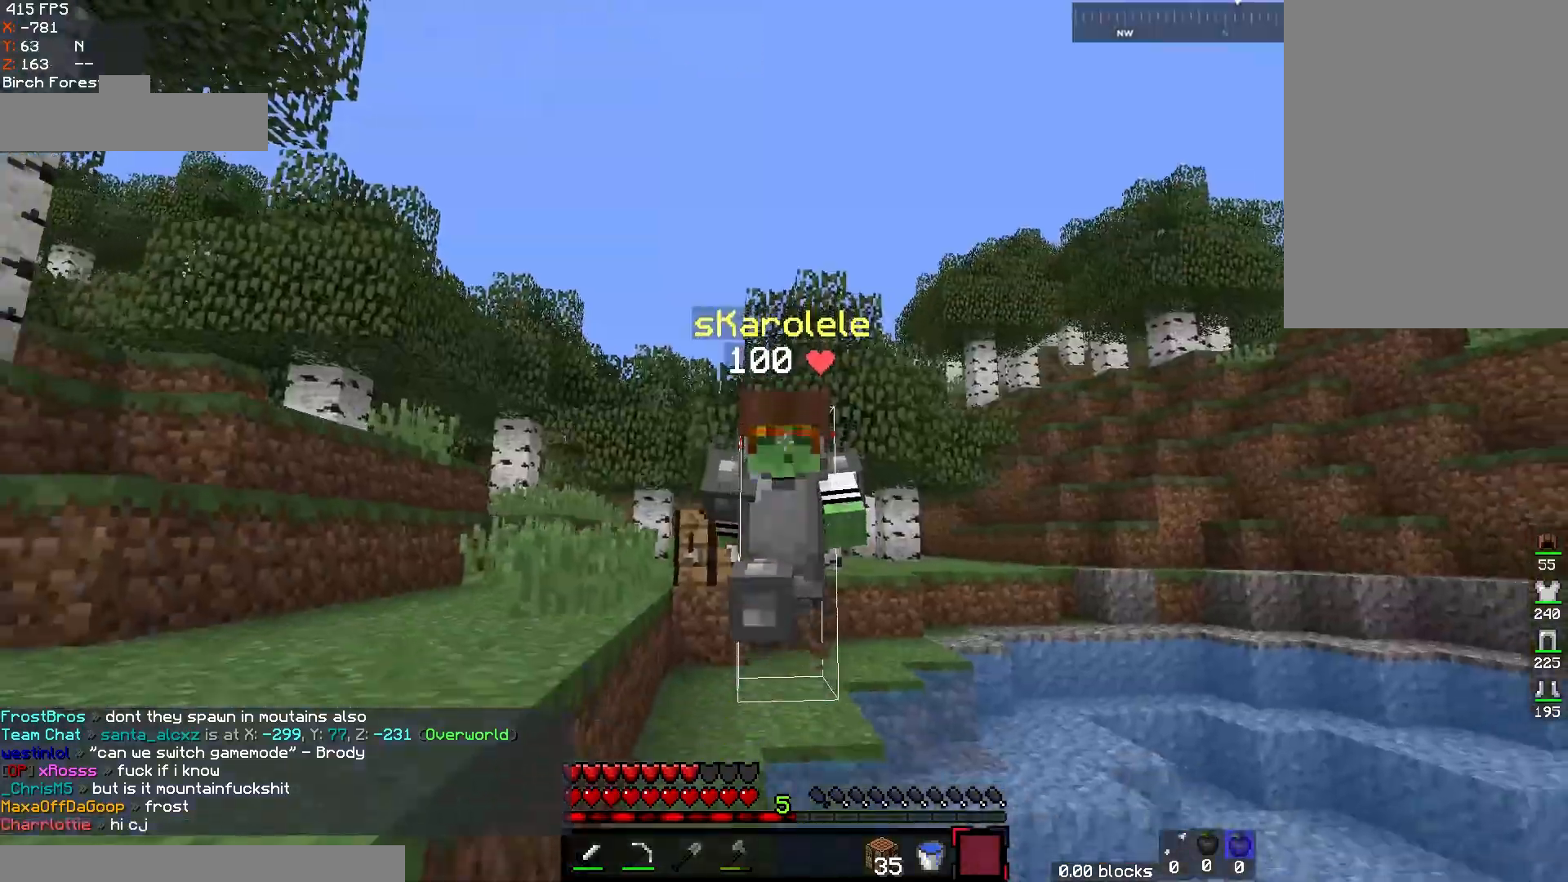
{"keys": ["w"], "mouse": [], "events": [[483, "space", "up"]]}
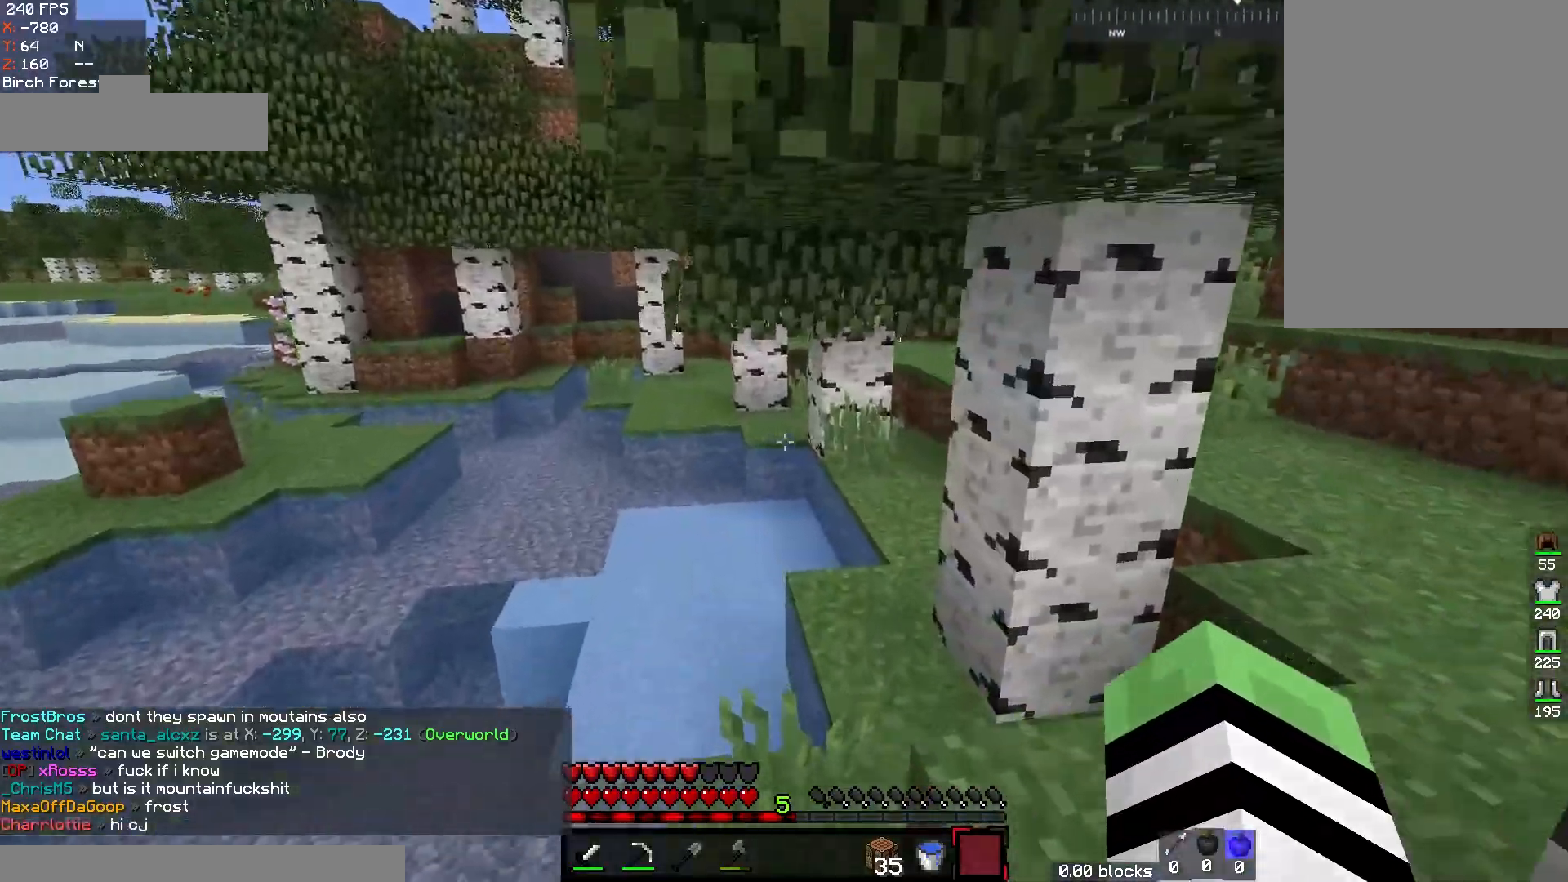
{"keys": ["d", "w"], "mouse": [], "events": [[317, "d", "down"]]}
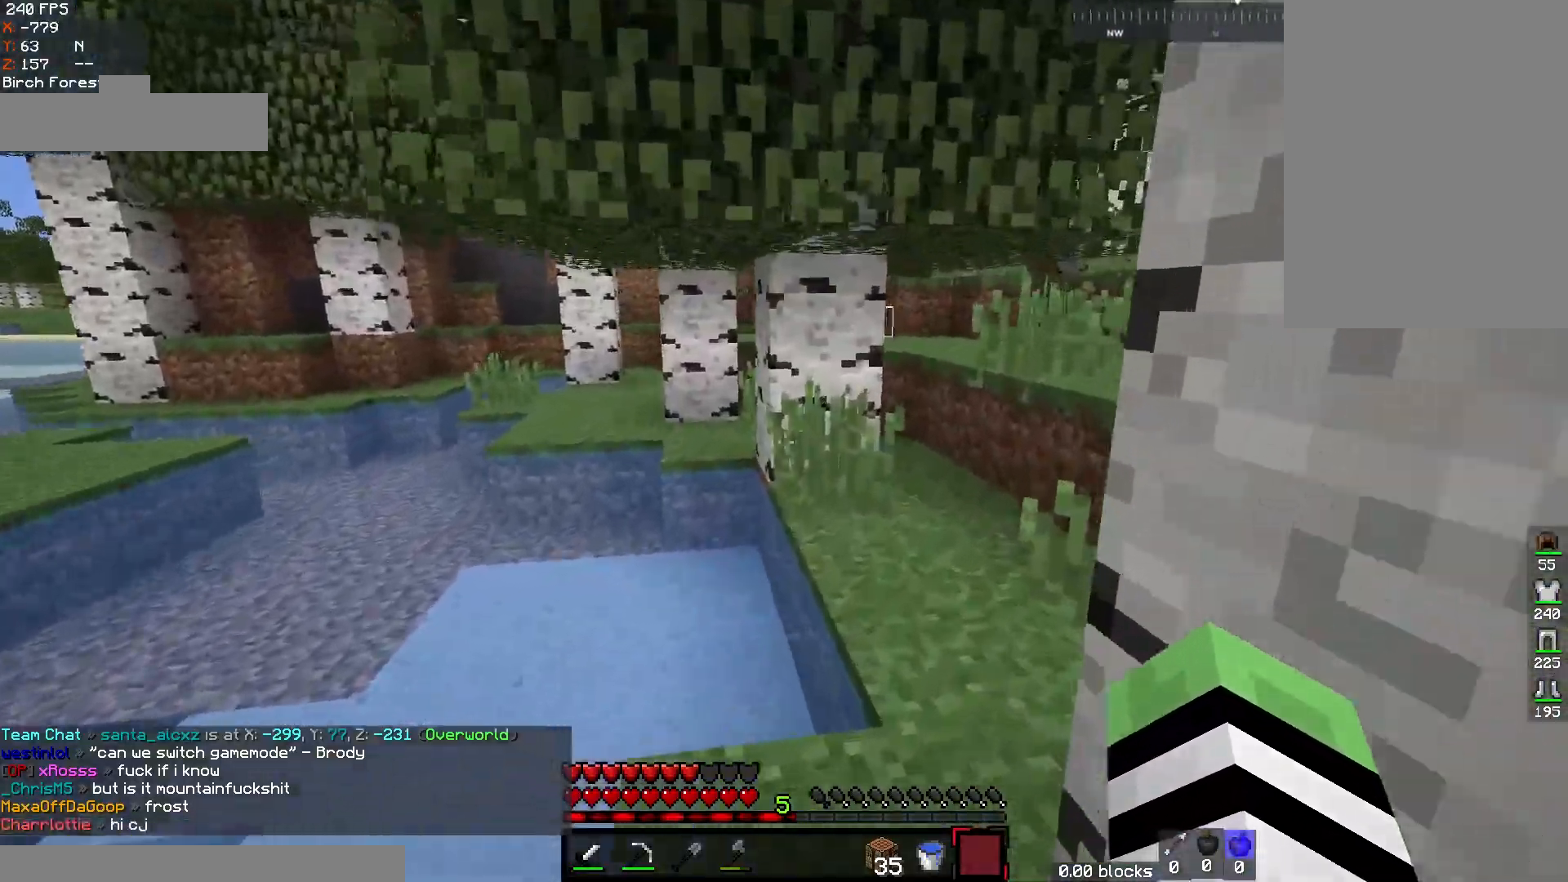
{"keys": ["d", "w"], "mouse": [], "events": [[33, "d", "up"], [250, "d", "down"]]}
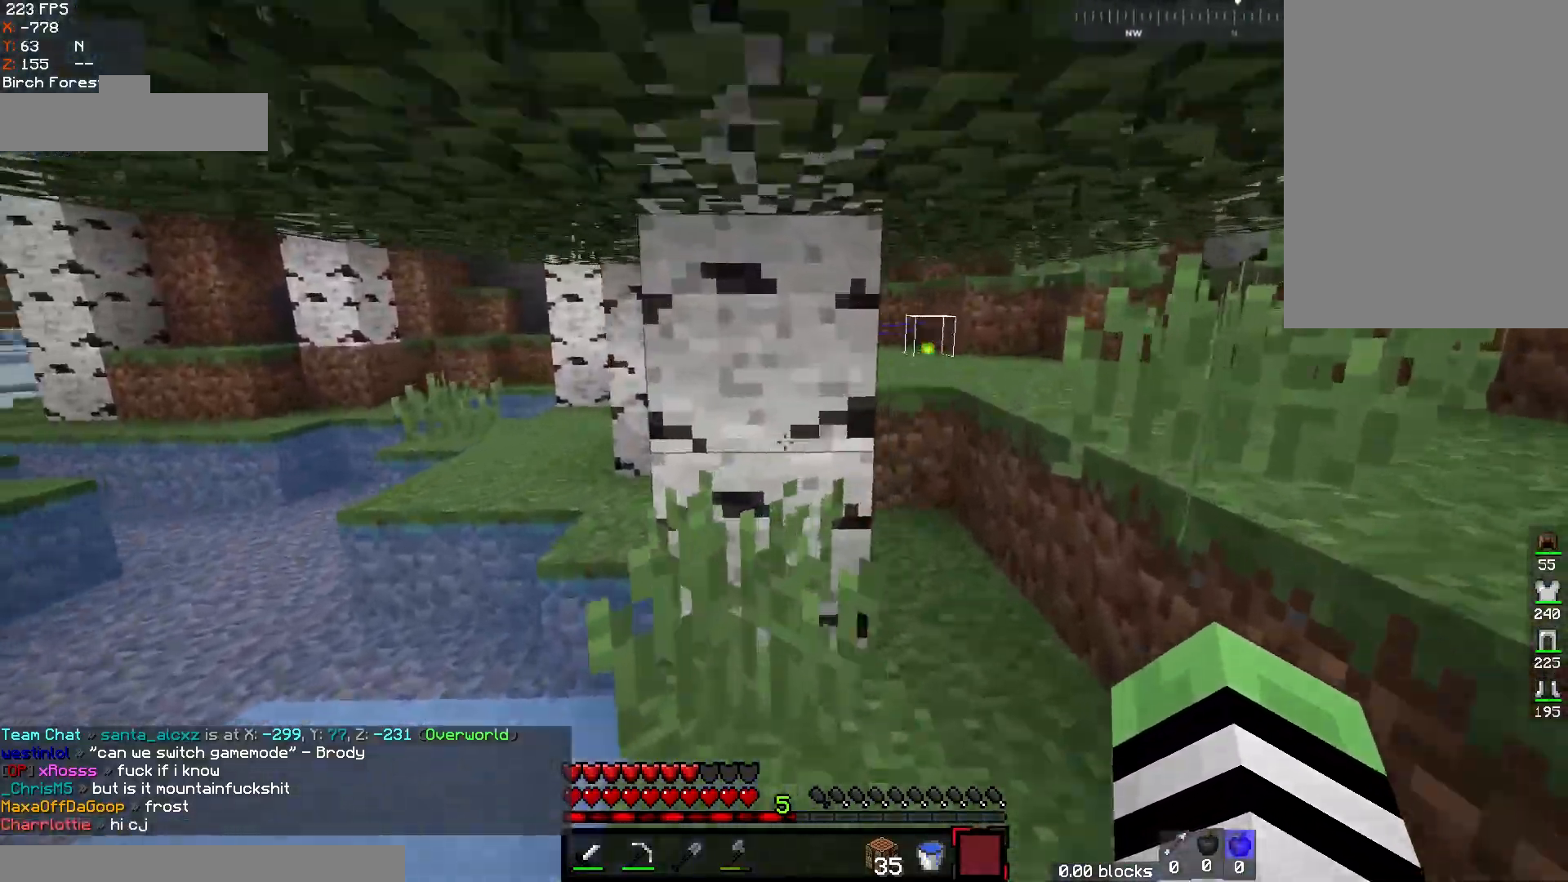
{"keys": ["space", "w"], "mouse": [], "events": [[183, "space", "down"], [267, "d", "up"], [317, "space", "up"], [400, "space", "down"]]}
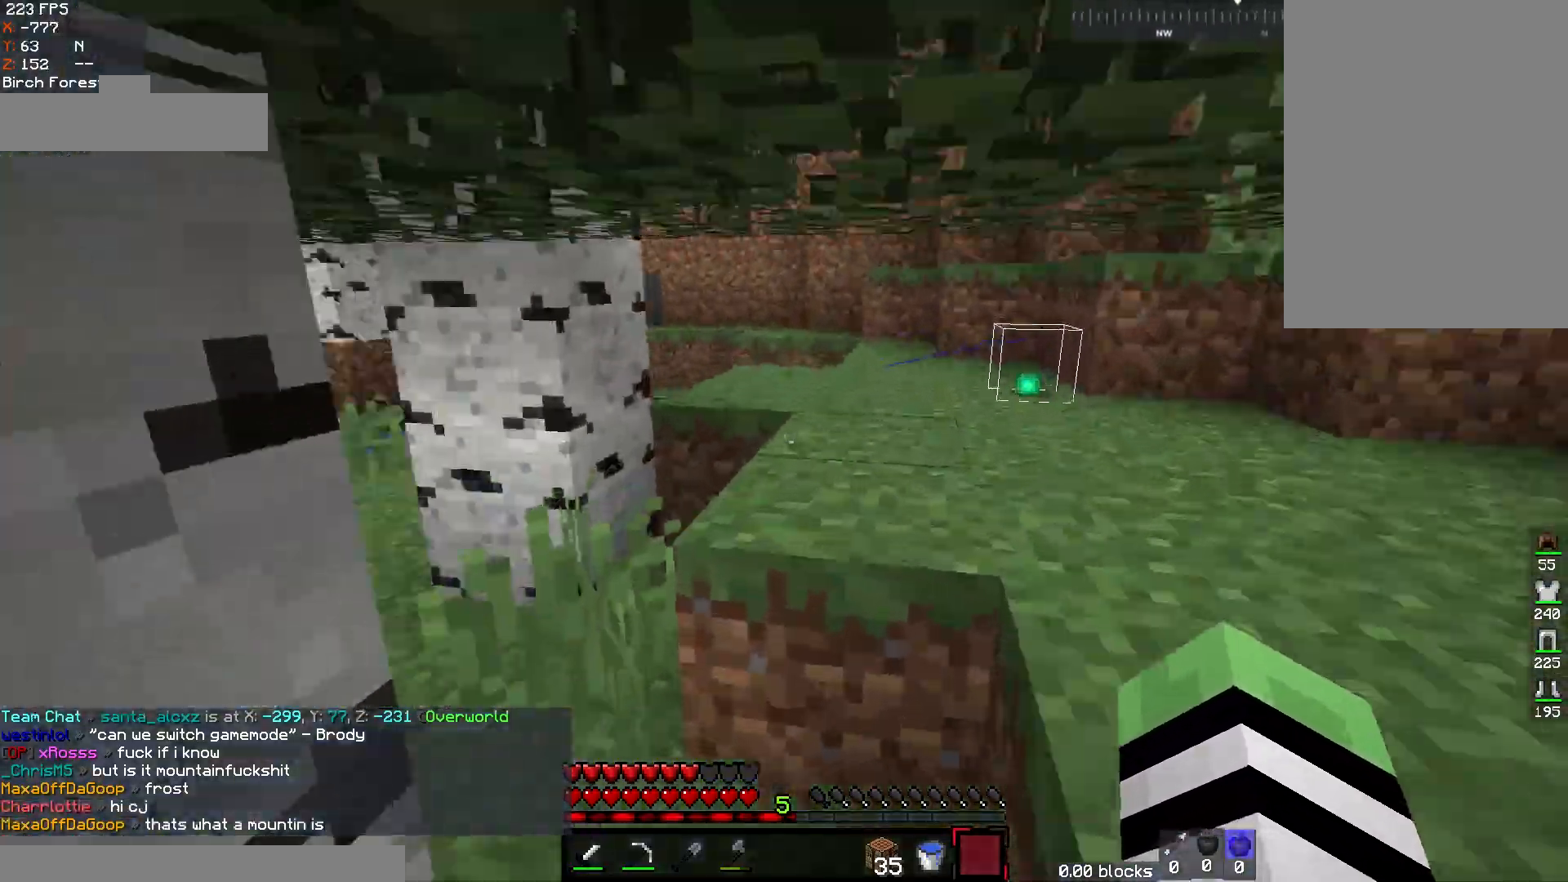
{"keys": ["a", "w"], "mouse": [], "events": [[17, "space", "up"], [183, "a", "down"], [400, "a", "up"], [467, "a", "down"]]}
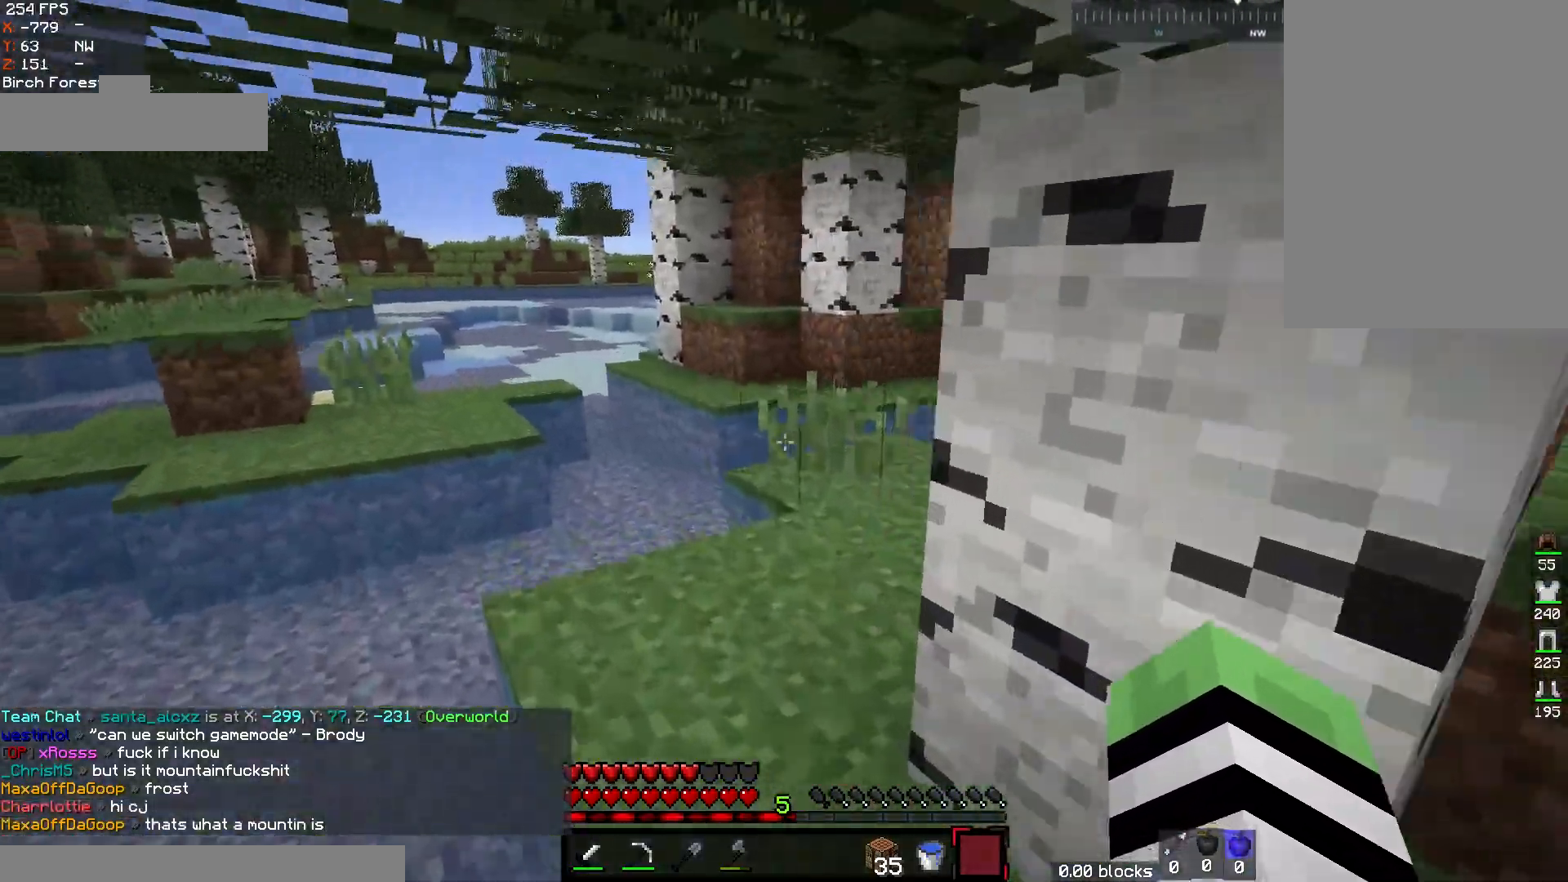
{"keys": ["d", "w"], "mouse": [], "events": [[167, "a", "up"], [200, "space", "down"], [317, "d", "down"], [350, "space", "up"]]}
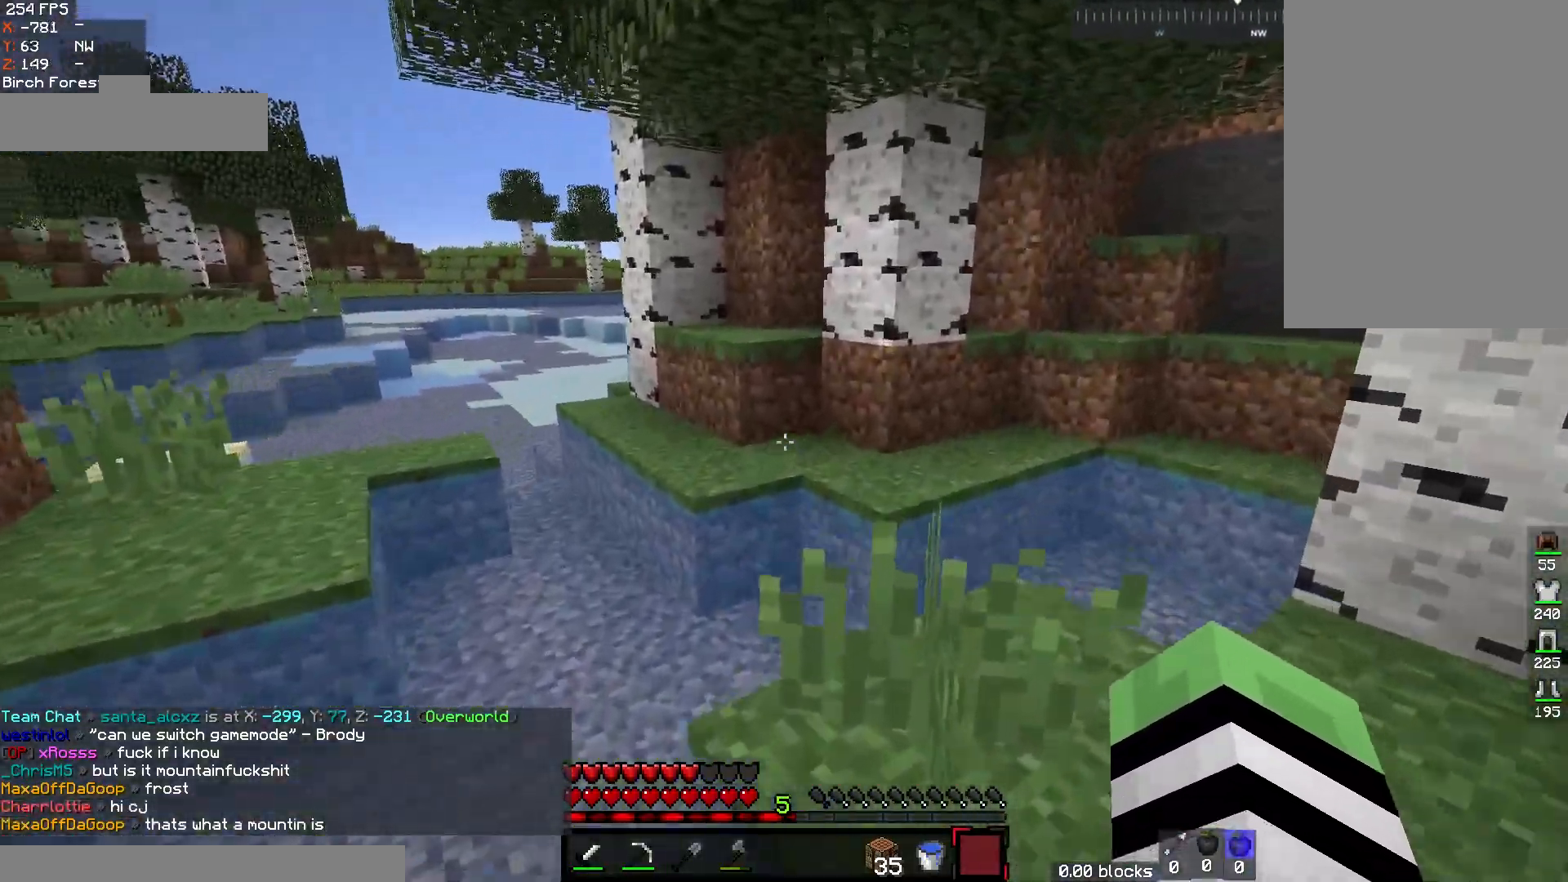
{"keys": ["space", "w"], "mouse": [], "events": [[200, "d", "up"], [400, "space", "down"]]}
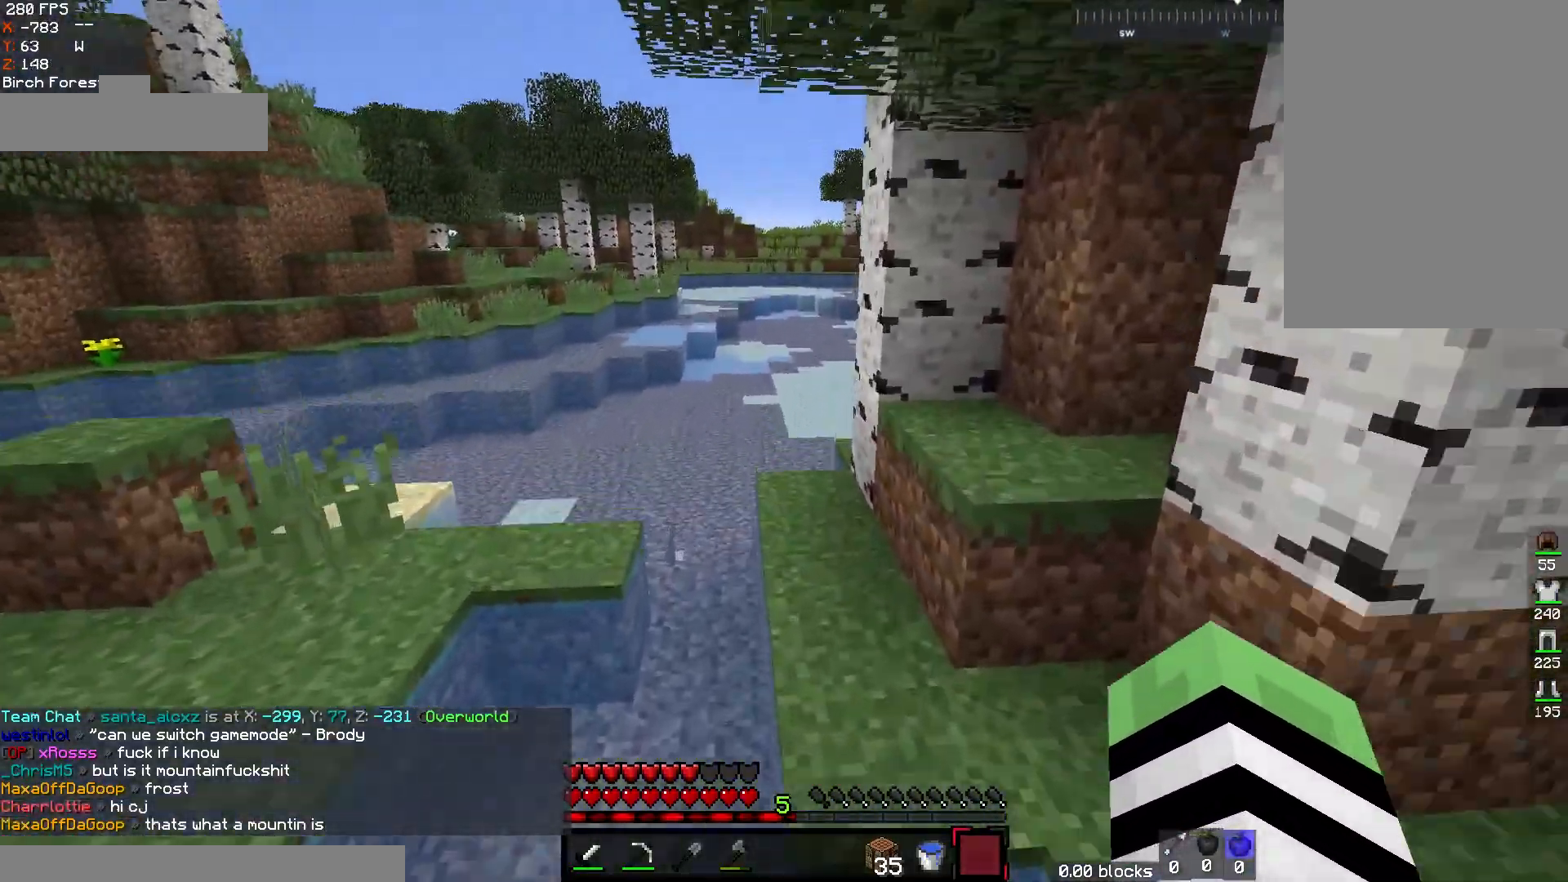
{"keys": ["w"], "mouse": [], "events": [[133, "space", "up"]]}
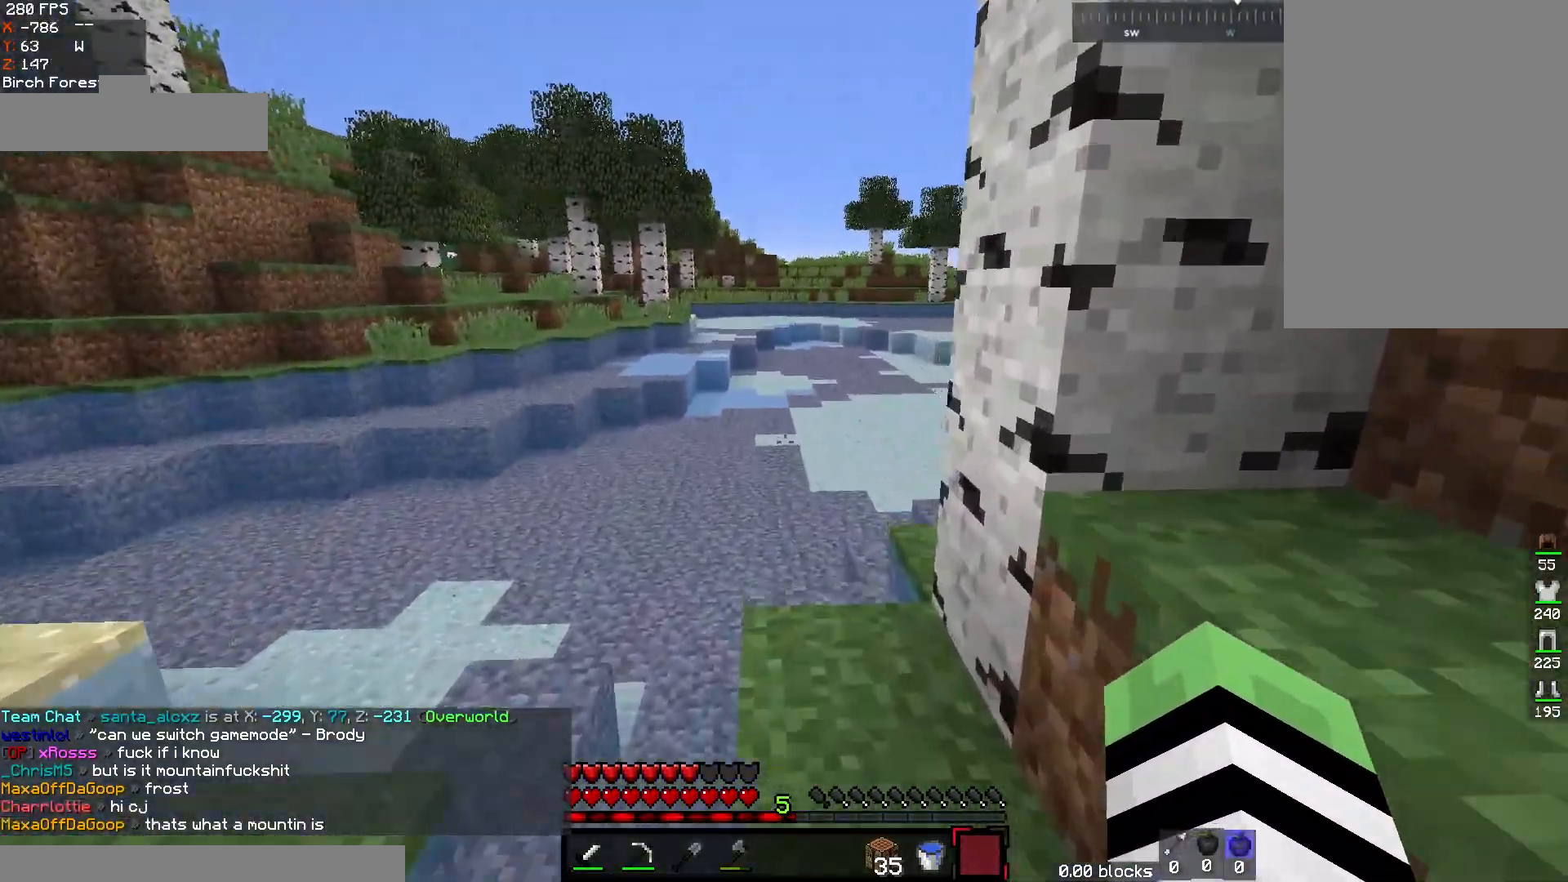
{"keys": ["w"], "mouse": [], "events": [[117, "a", "down"], [300, "a", "up"]]}
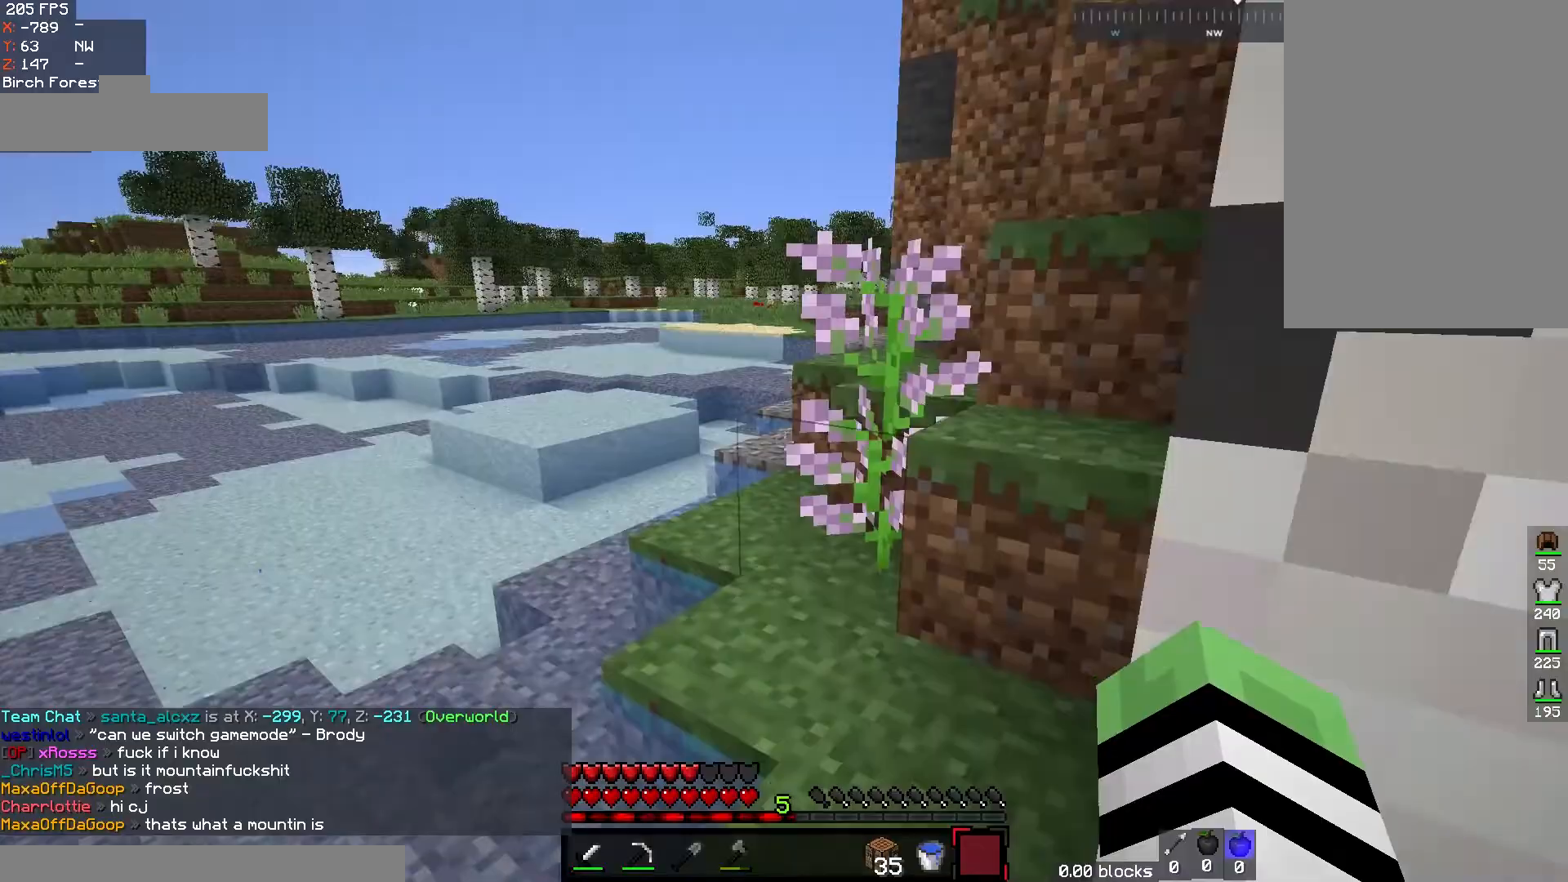
{"keys": ["space", "w"], "mouse": [], "events": [[367, "space", "down"]]}
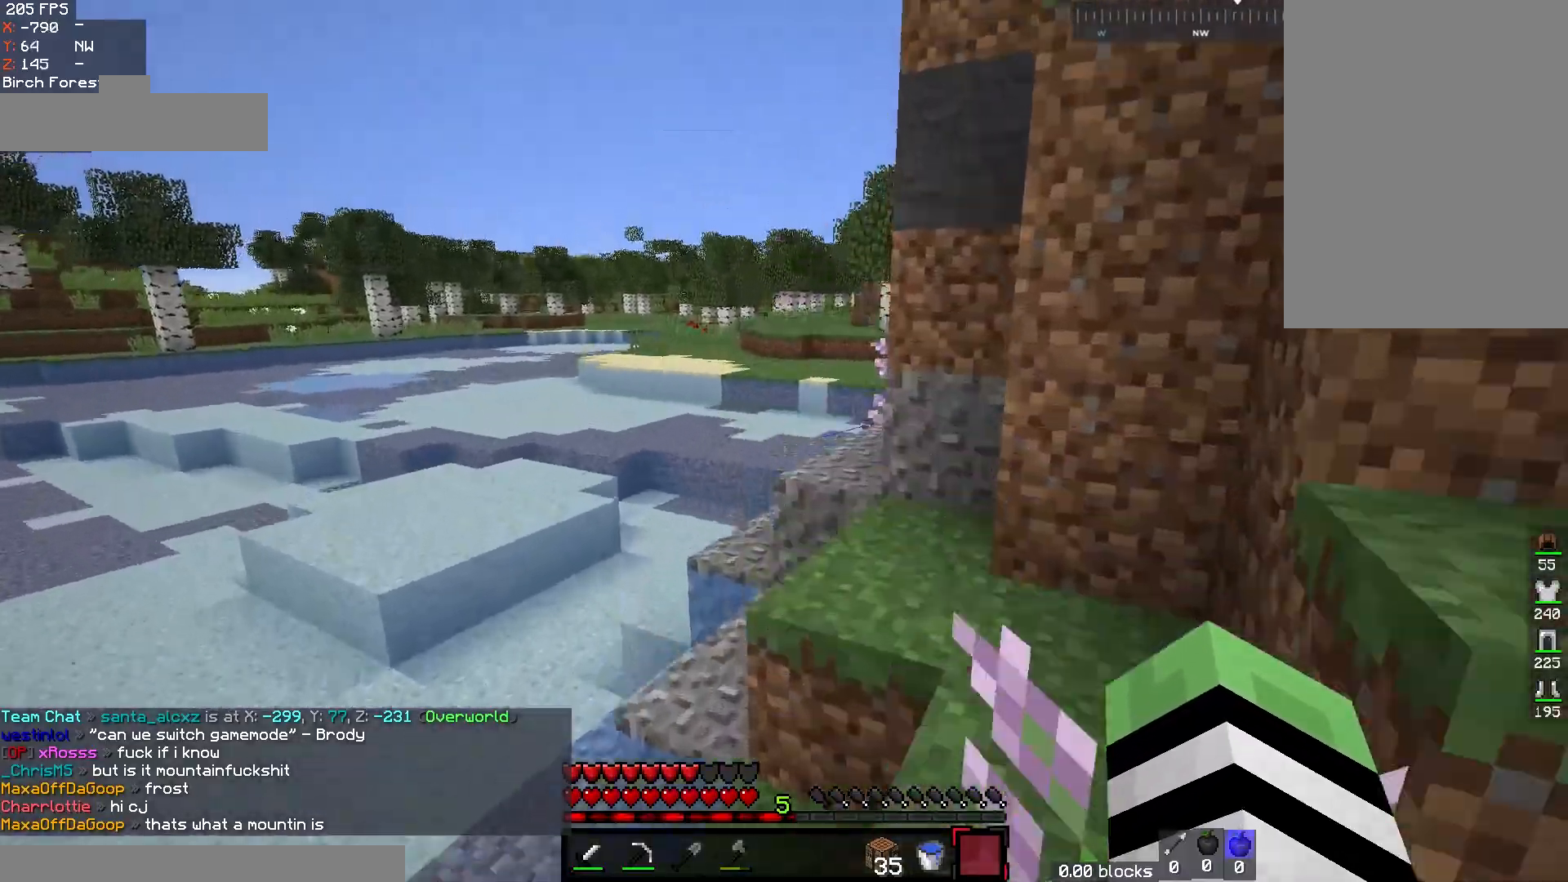
{"keys": ["space", "w"], "mouse": [], "events": [[33, "d", "down"], [83, "space", "up"], [300, "space", "down"], [383, "d", "up"]]}
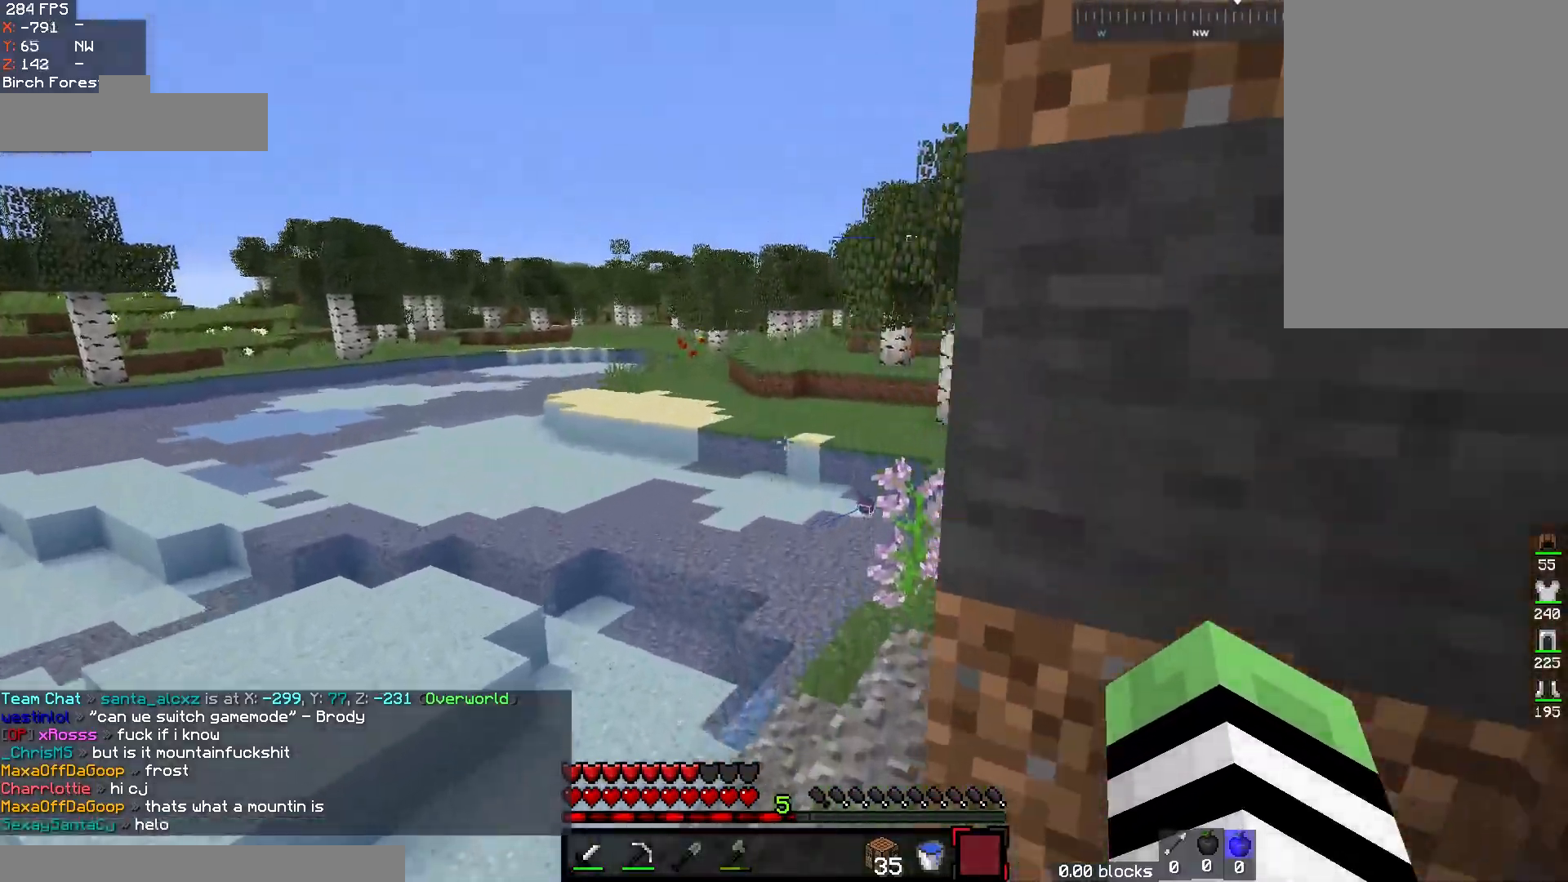
{"keys": ["d", "space", "w"], "mouse": [], "events": [[83, "space", "up"], [167, "a", "down"], [350, "a", "up"], [433, "d", "down"], [467, "space", "down"]]}
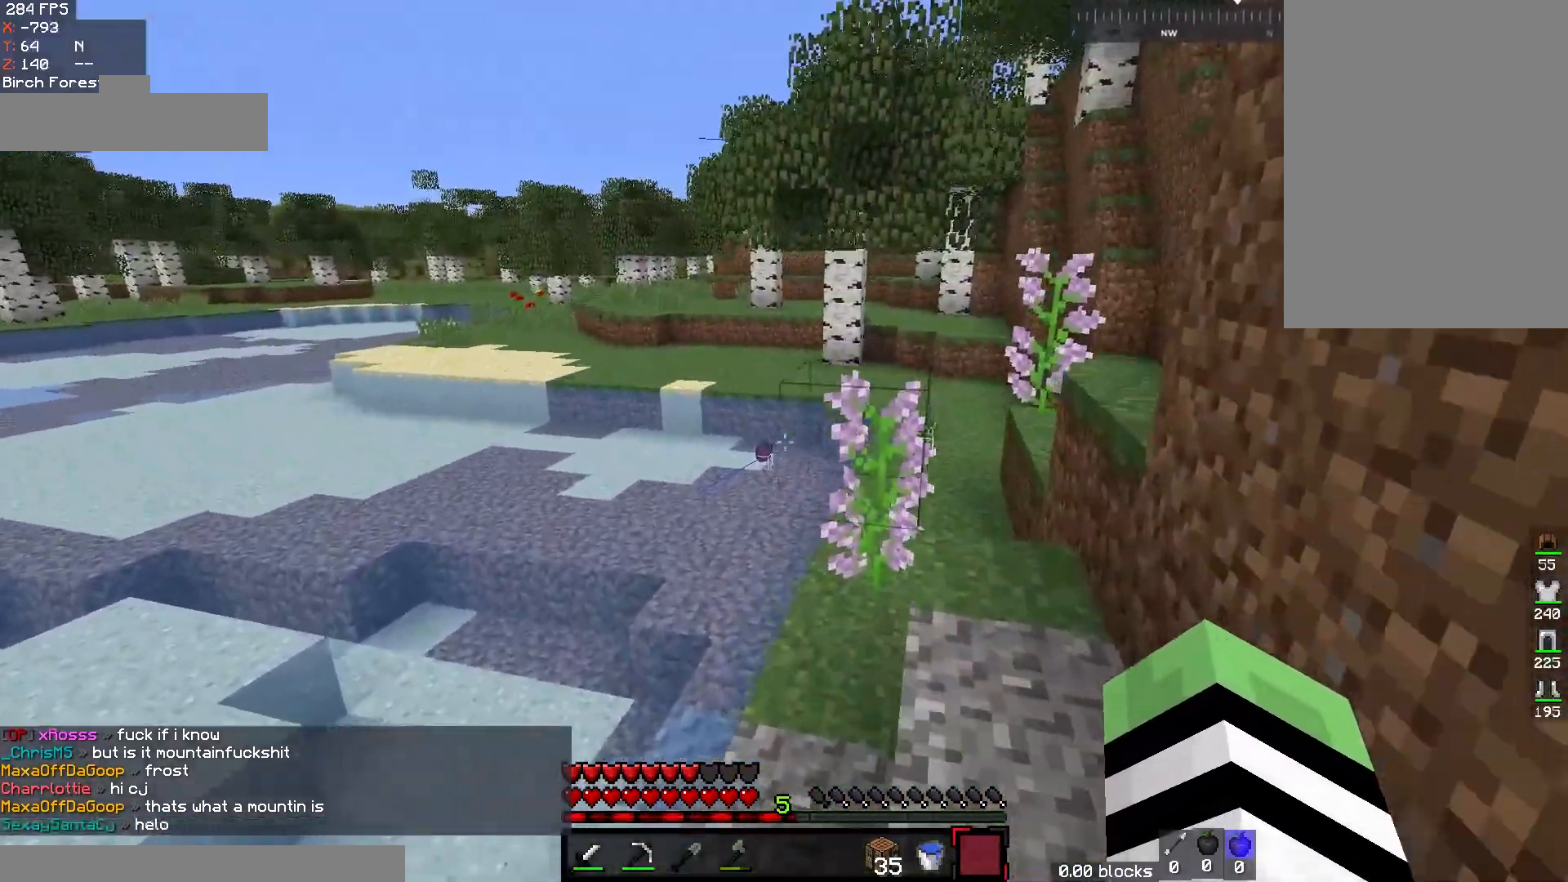
{"keys": ["w"], "mouse": [], "events": [[117, "d", "up"], [233, "a", "down"], [233, "space", "up"], [400, "a", "up"]]}
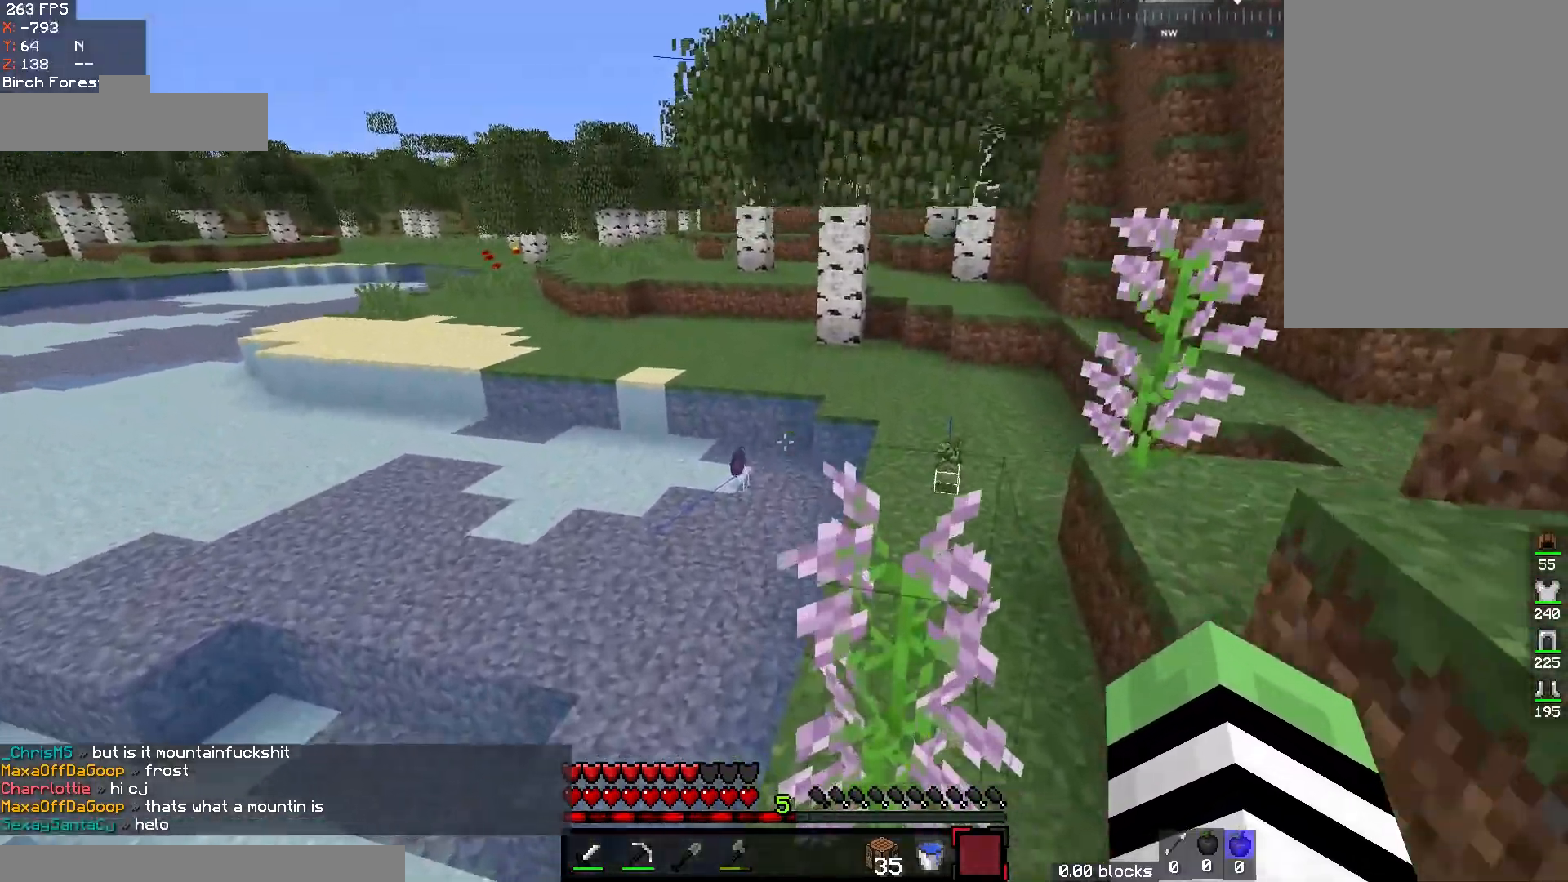
{"keys": ["w"], "mouse": [], "events": [[67, "d", "down"], [367, "d", "up"]]}
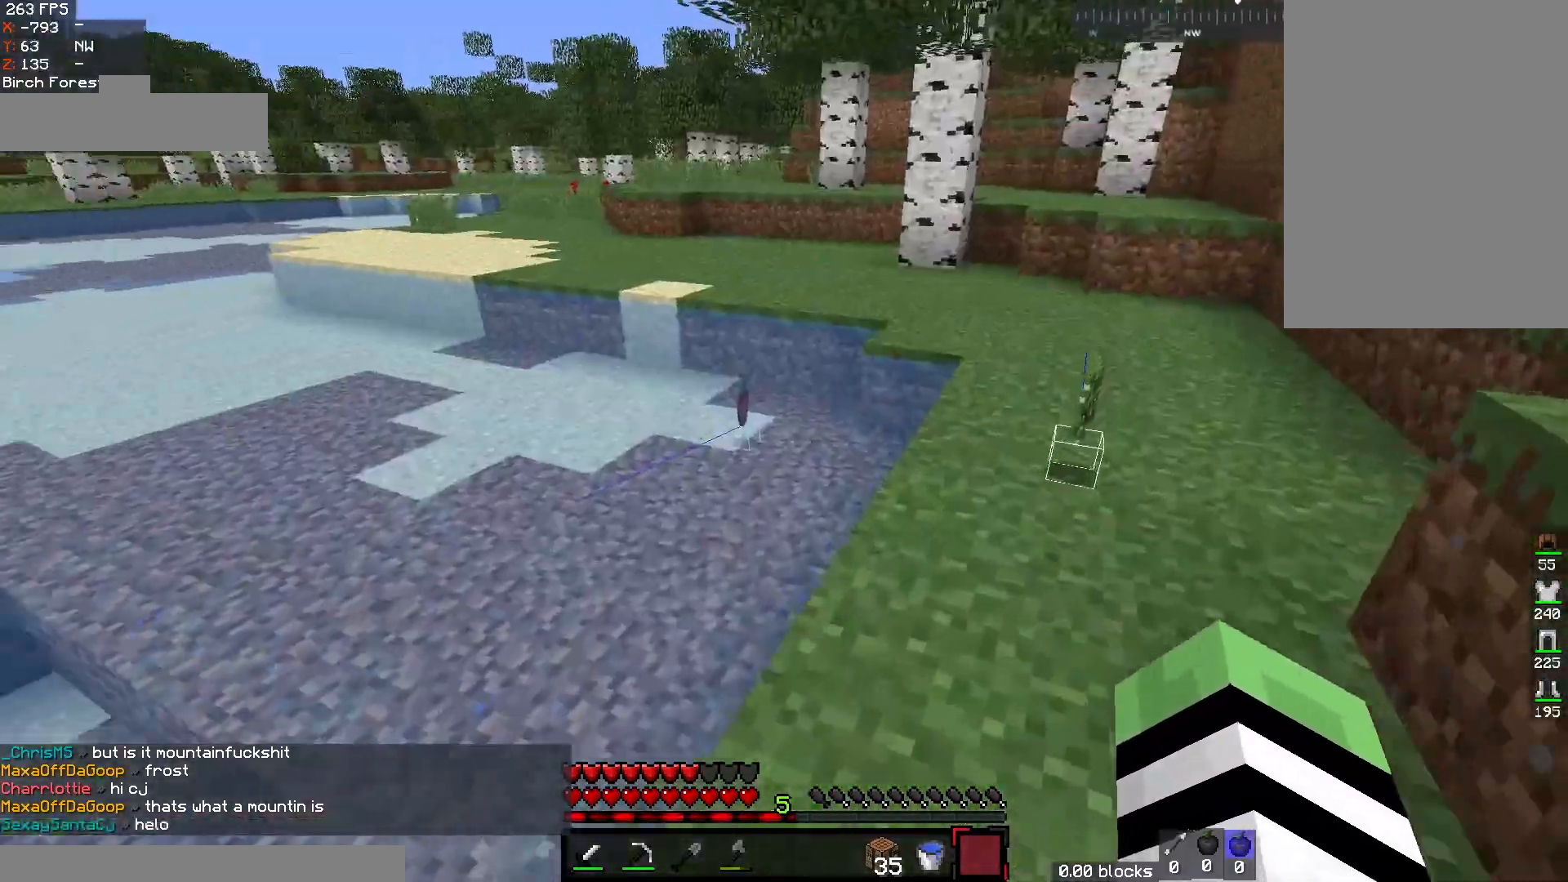
{"keys": ["d", "w"], "mouse": [], "events": [[200, "space", "down"], [283, "d", "down"], [450, "space", "up"]]}
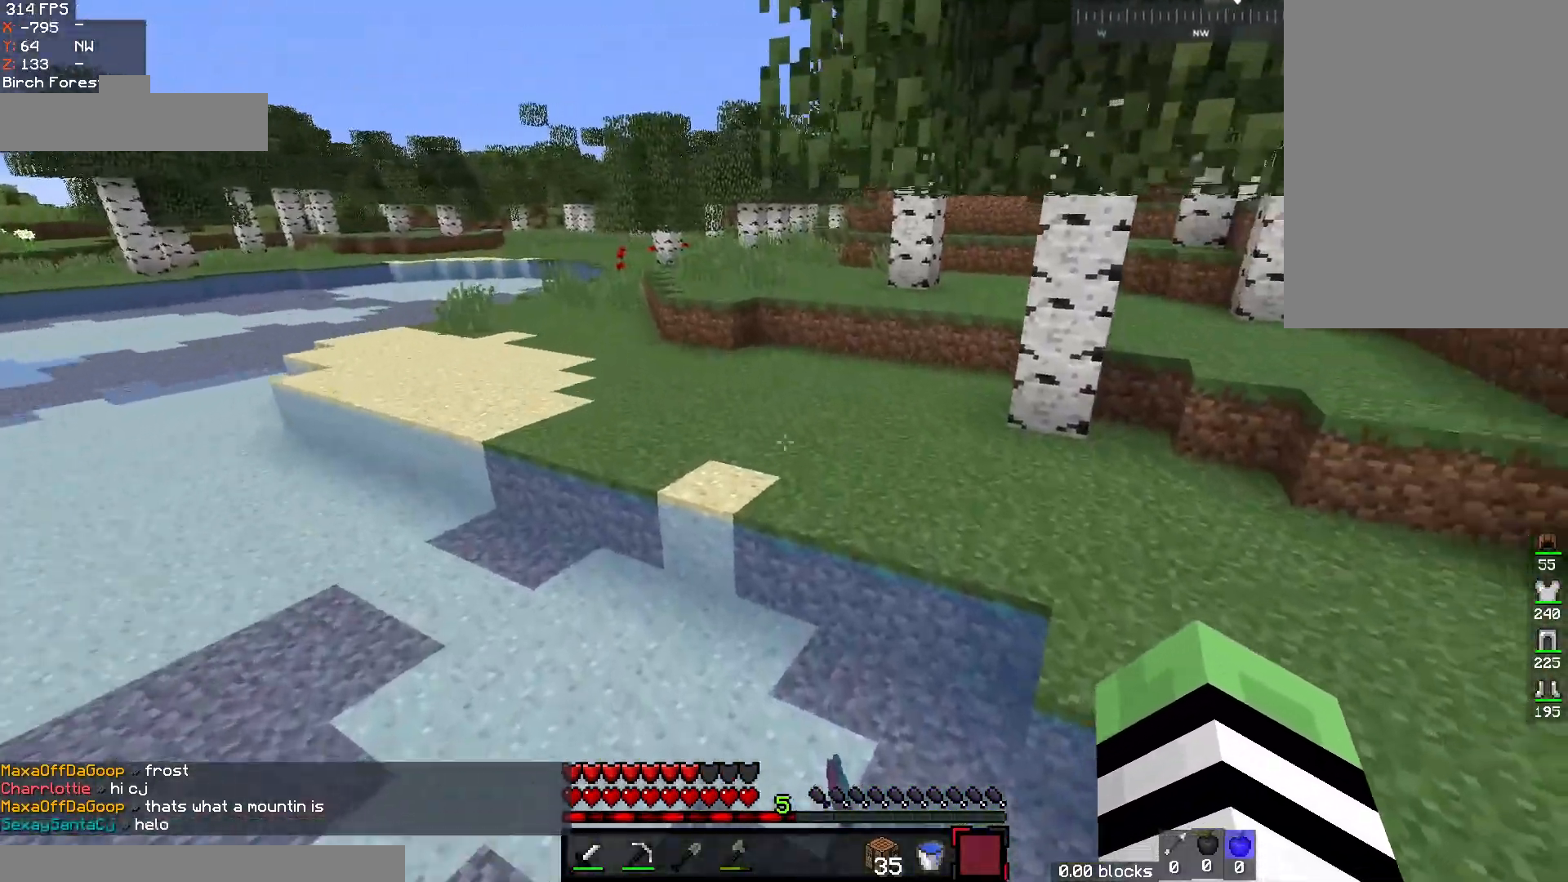
{"keys": ["w"], "mouse": [], "events": [[283, "d", "up"]]}
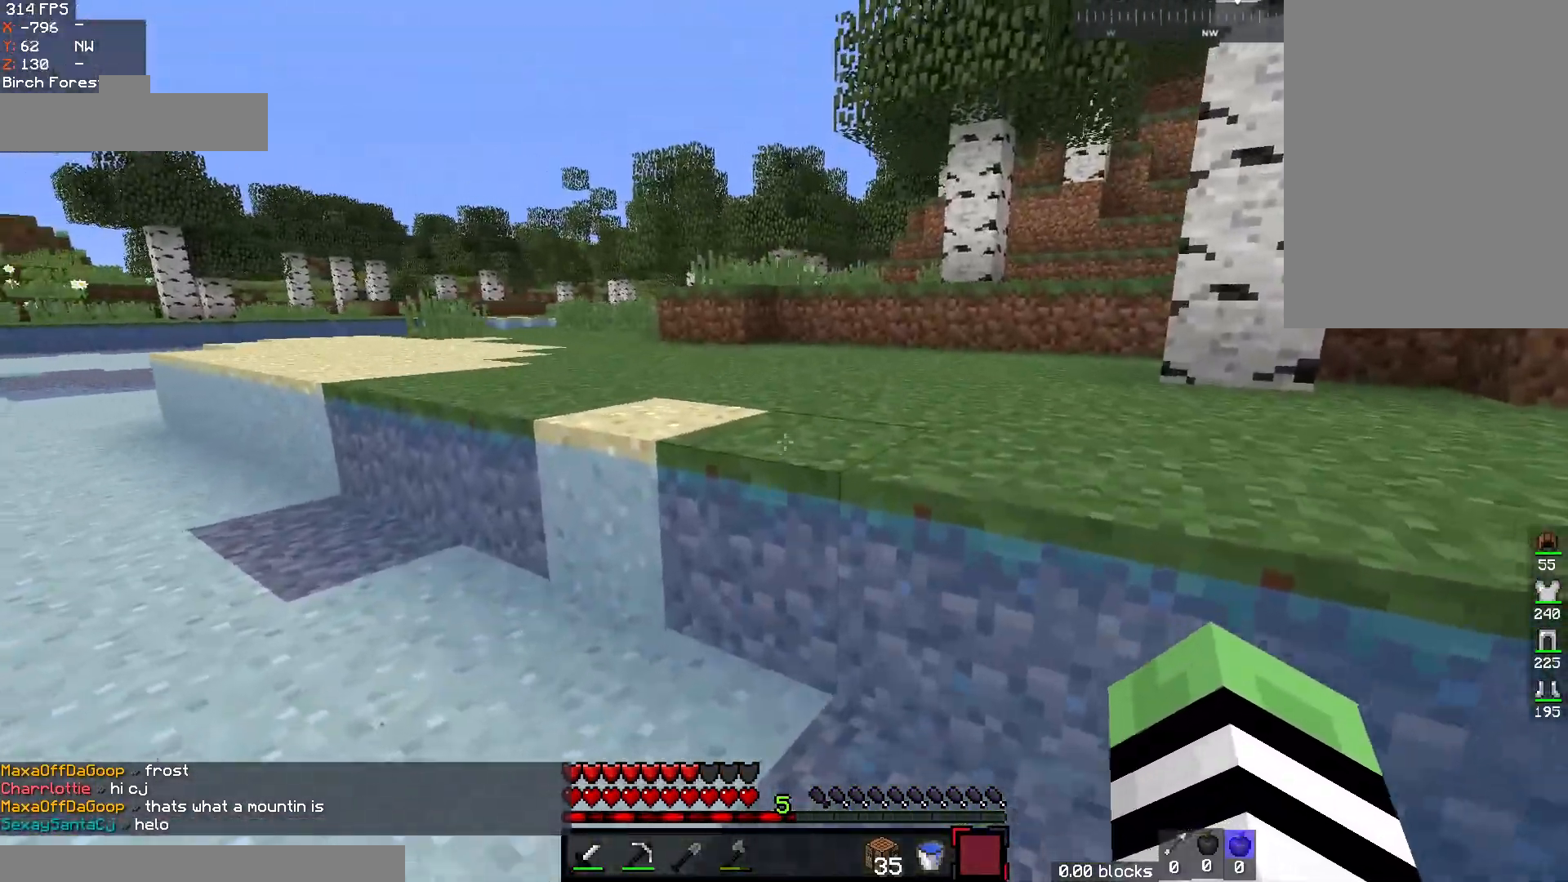
{"keys": ["space", "w"], "mouse": [], "events": [[167, "space", "down"]]}
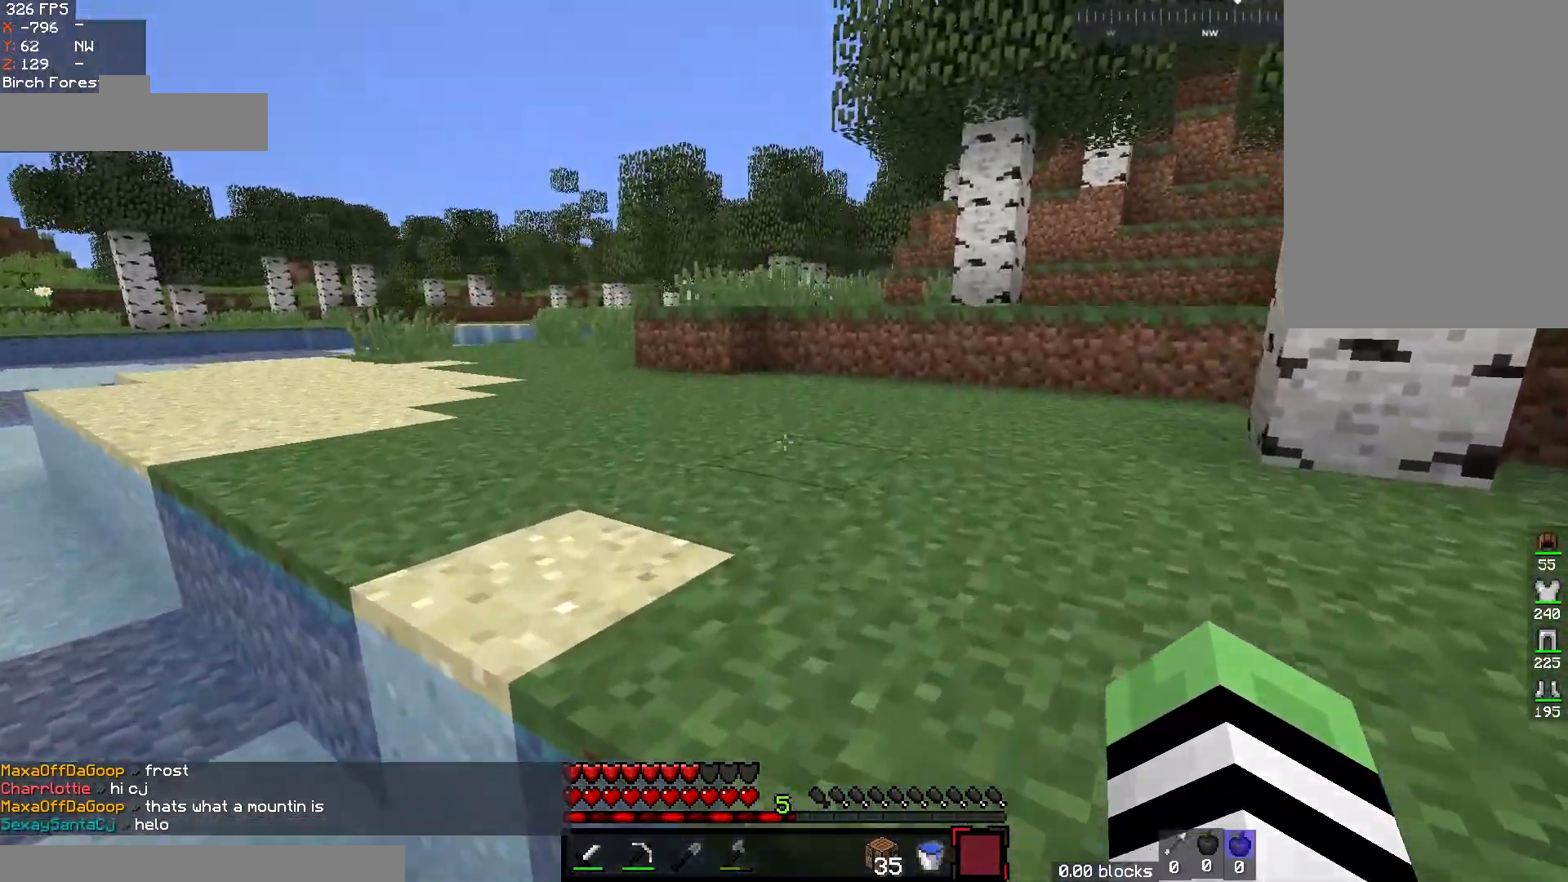
{"keys": ["space", "w"], "mouse": [], "events": []}
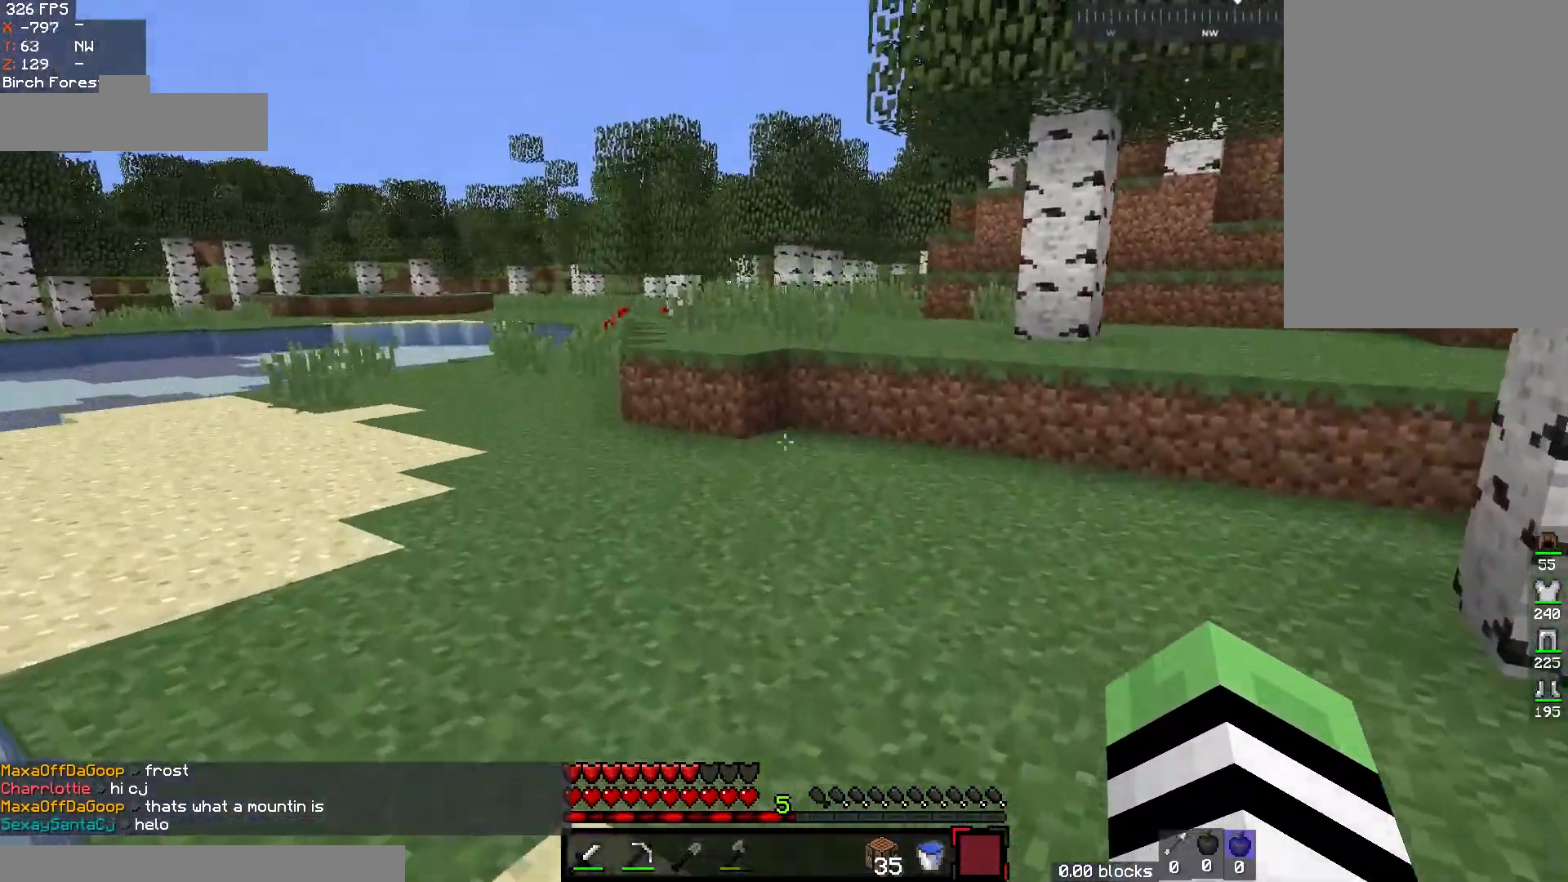
{"keys": ["space", "w"], "mouse": [], "events": []}